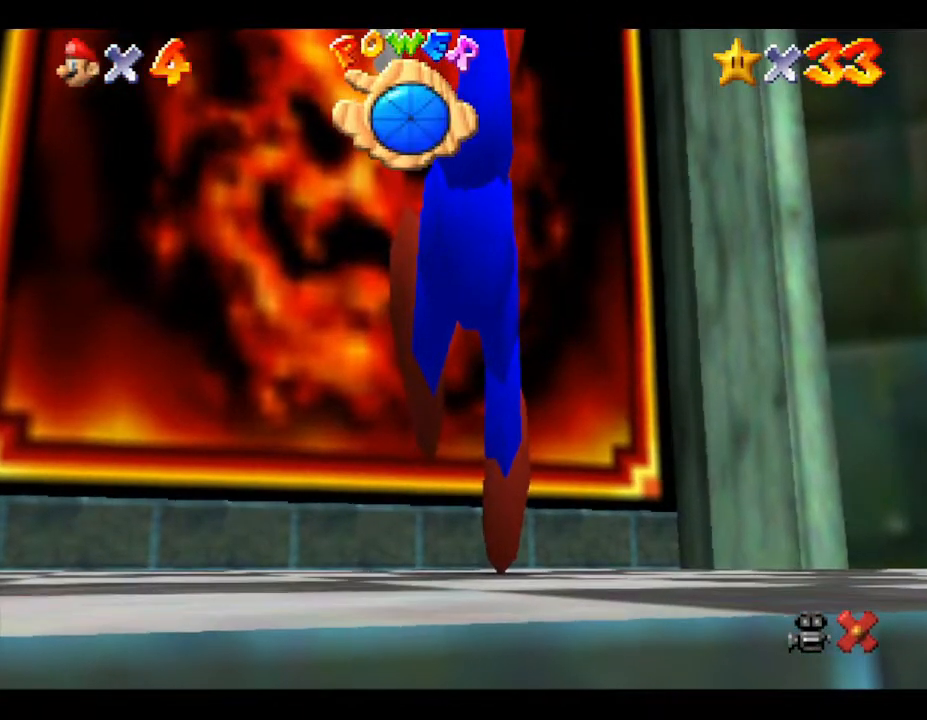
Gameplay with a controller (Nintendo layout); each line is a JSON object with the inputs held at the frame after it. "events" lists button and stick changes between this image and that frame as [ms after this image, input, new state], when the widget could be followed in between. Not read: L3 R3.
{"buttons": [], "left_stick": "center", "events": []}
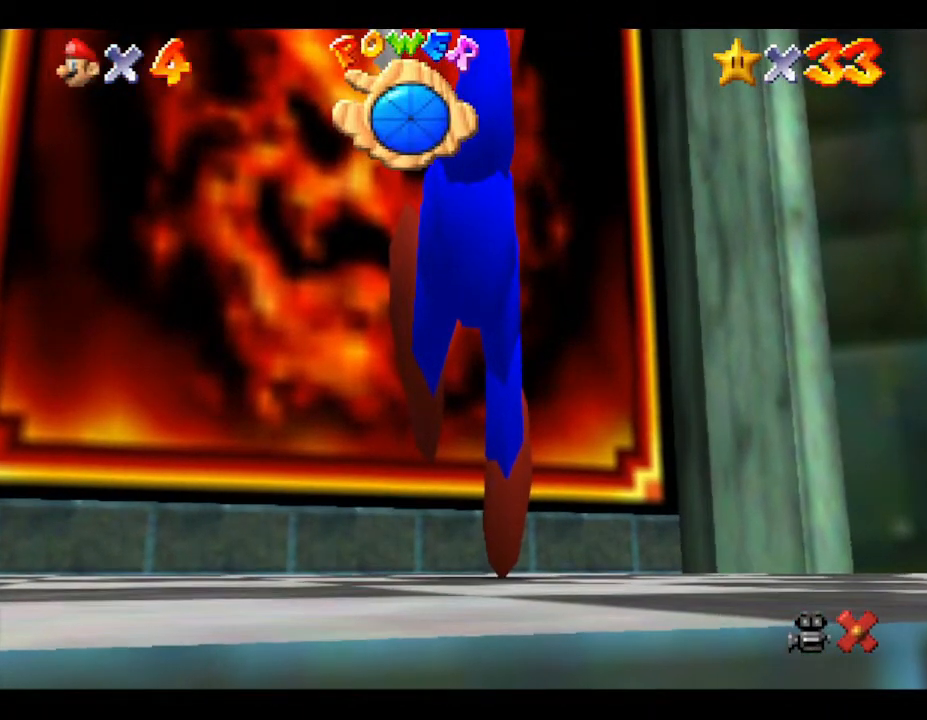
{"buttons": ["A"], "left_stick": "up-left", "events": [[333, "left_stick", "up-left"], [433, "A", "down"]]}
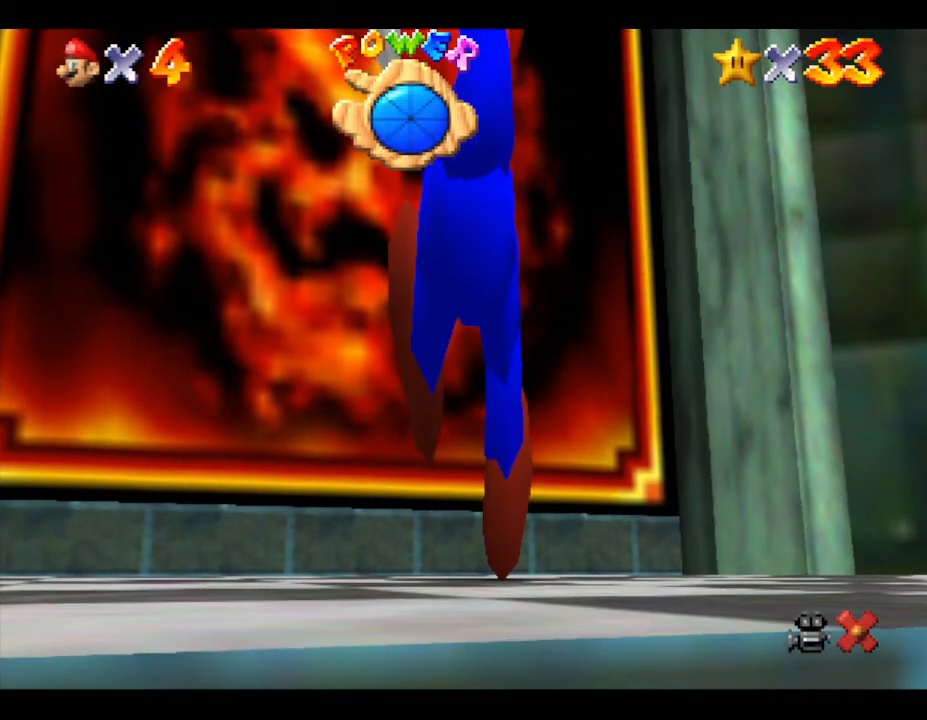
{"buttons": ["A"], "left_stick": "up-left", "events": [[283, "A", "up"], [433, "A", "down"]]}
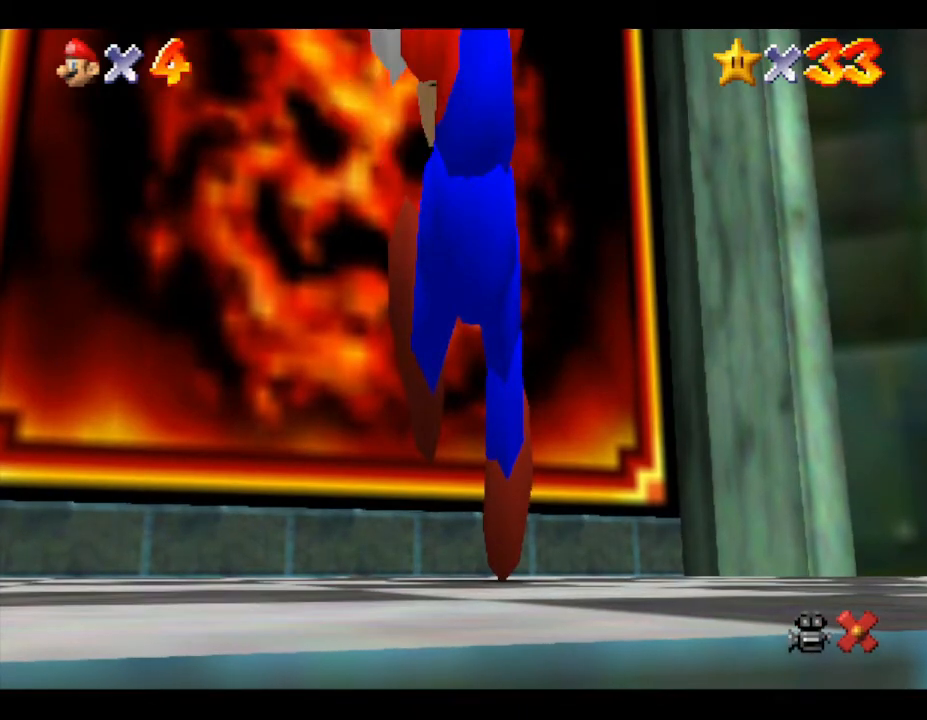
{"buttons": ["A"], "left_stick": "up", "events": [[150, "A", "up"], [217, "left_stick", "up"], [367, "A", "down"]]}
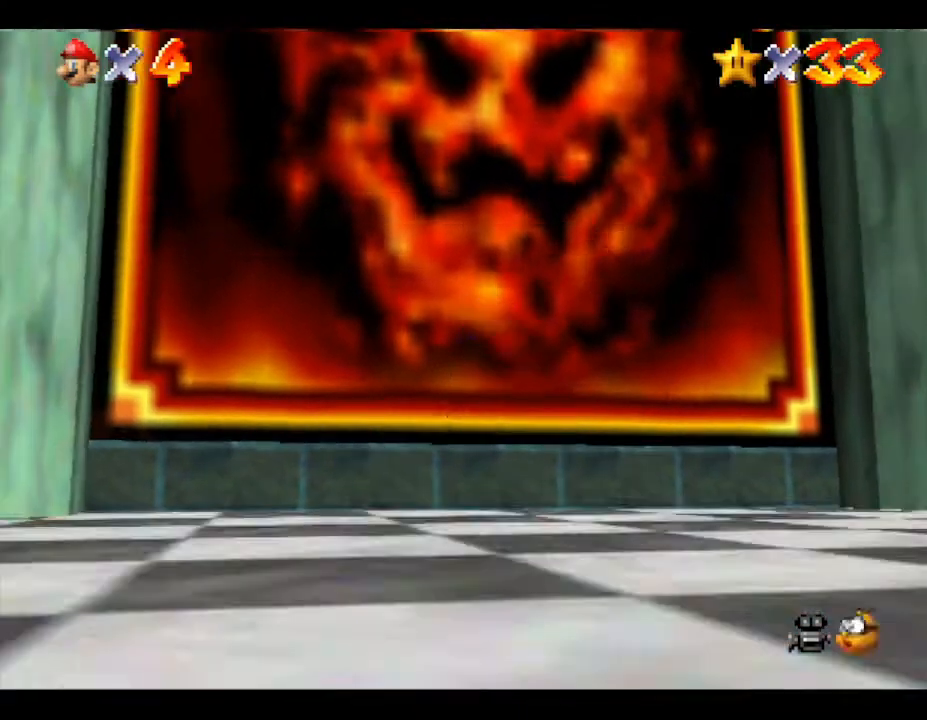
{"buttons": [], "left_stick": "up", "events": [[483, "A", "up"]]}
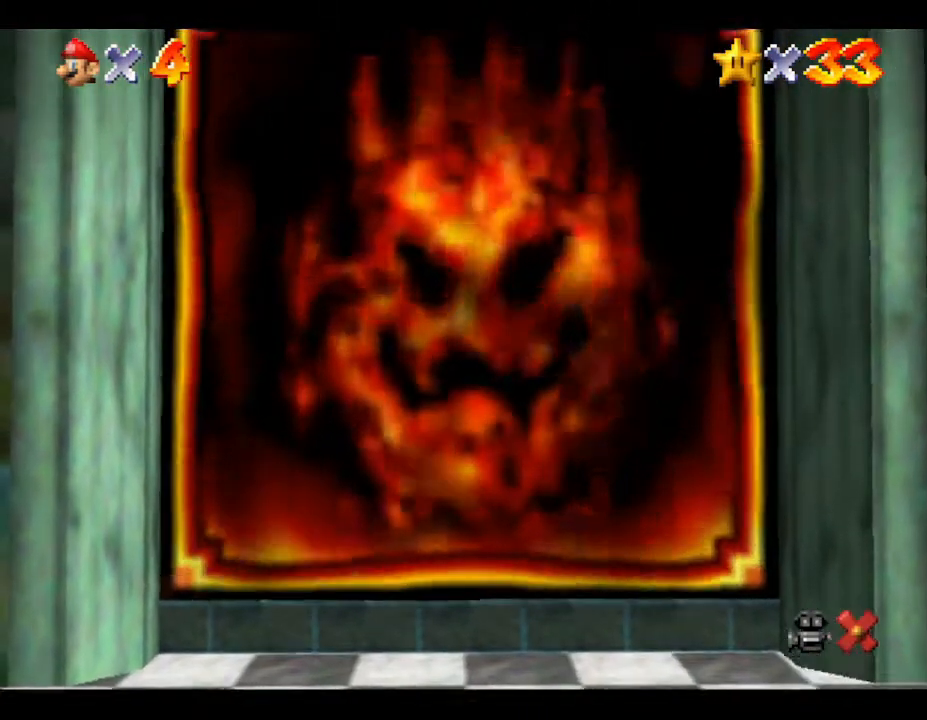
{"buttons": [], "left_stick": "center", "events": [[300, "left_stick", "center"]]}
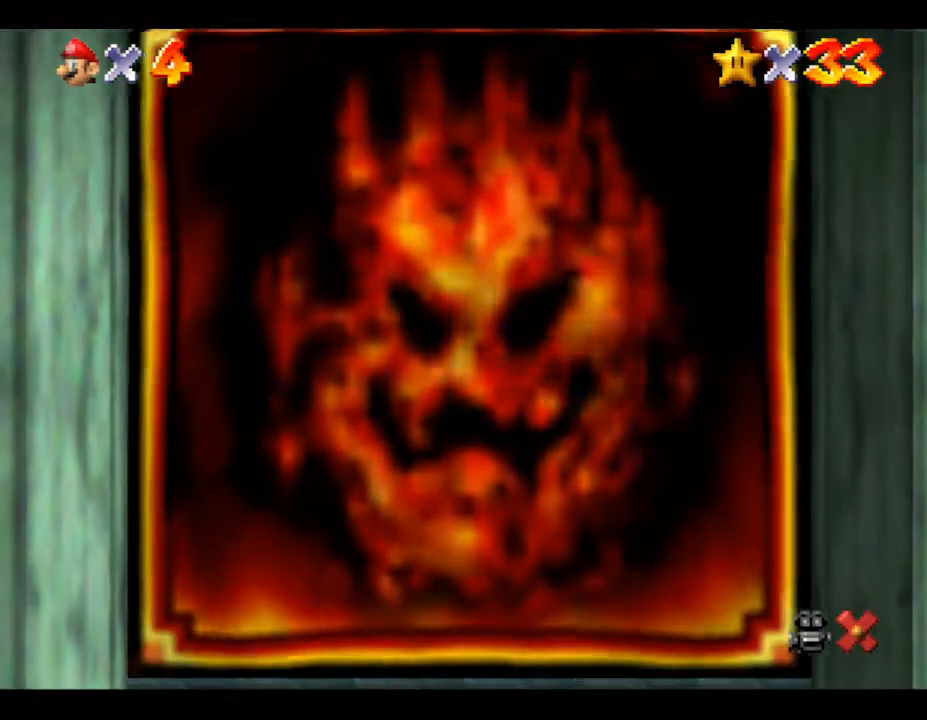
{"buttons": [], "left_stick": "center", "events": []}
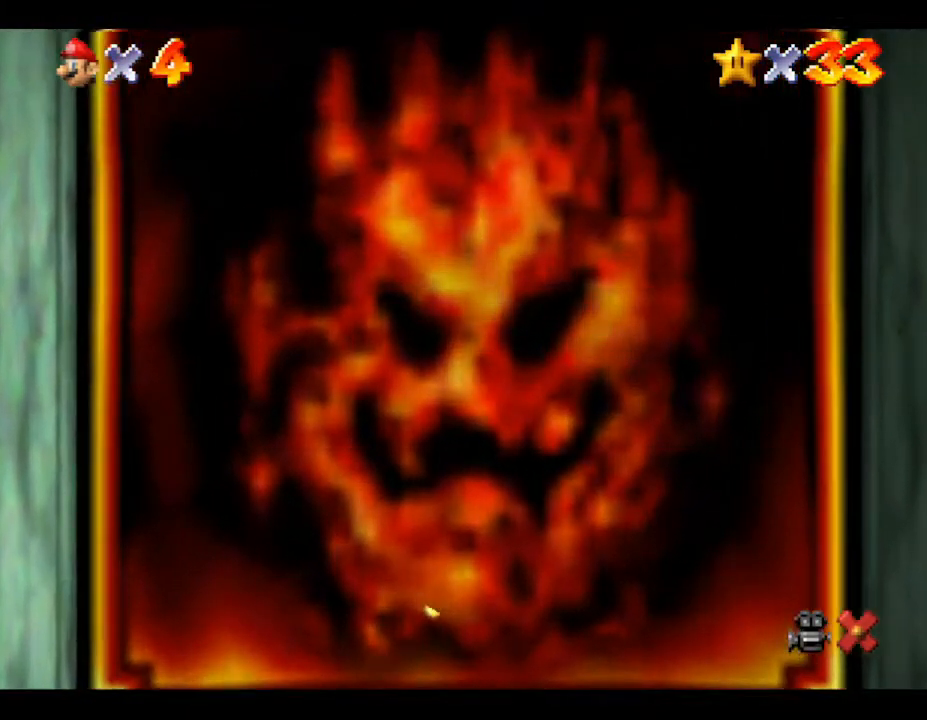
{"buttons": [], "left_stick": "center", "events": []}
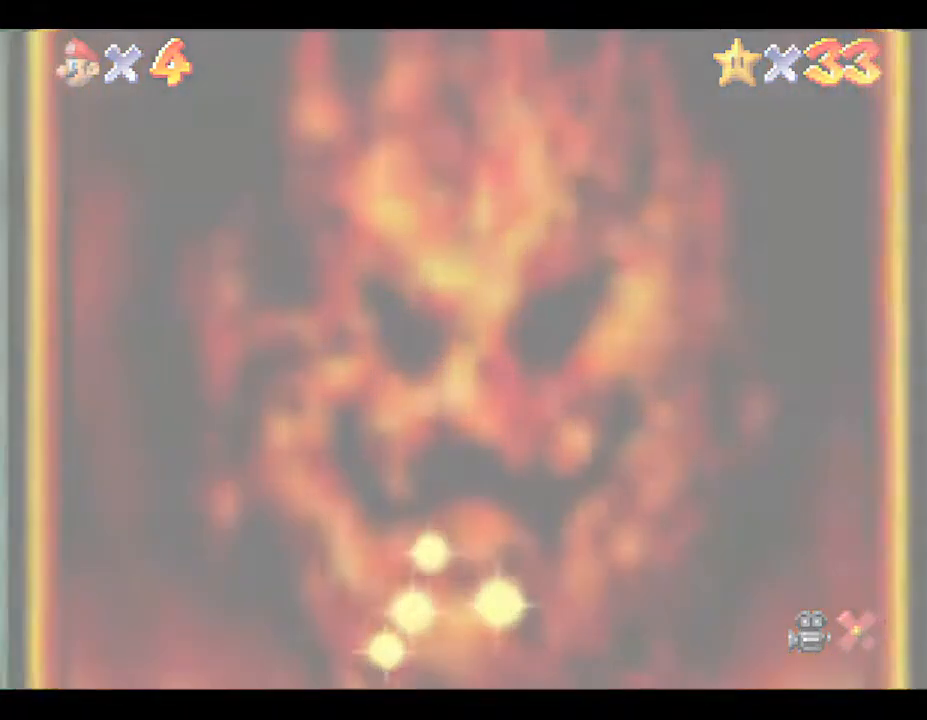
{"buttons": [], "left_stick": "center", "events": []}
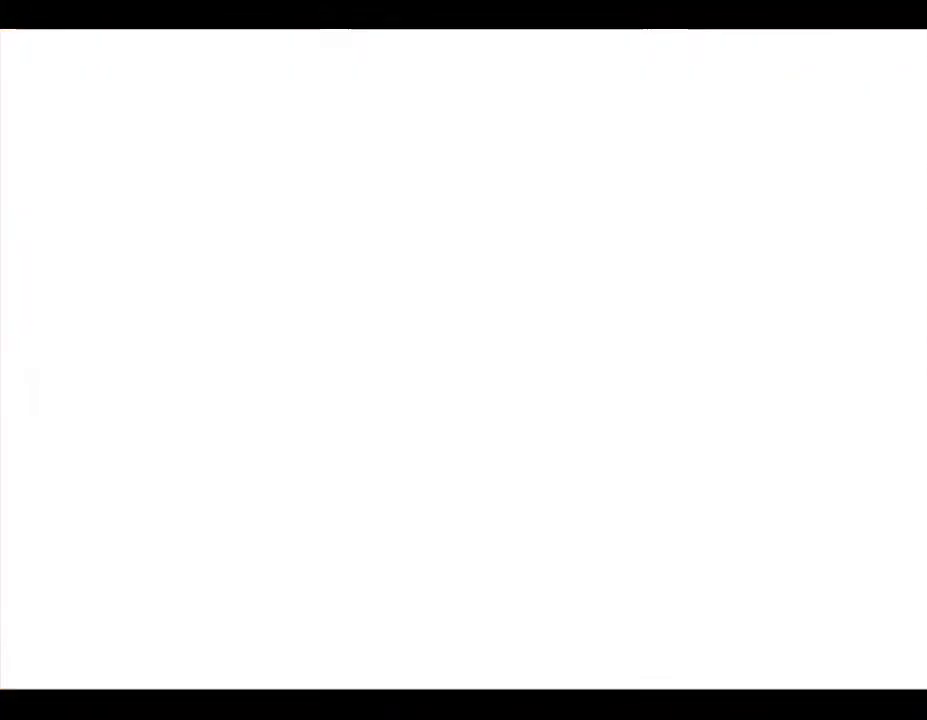
{"buttons": ["START"], "left_stick": "center", "events": [[483, "START", "down"]]}
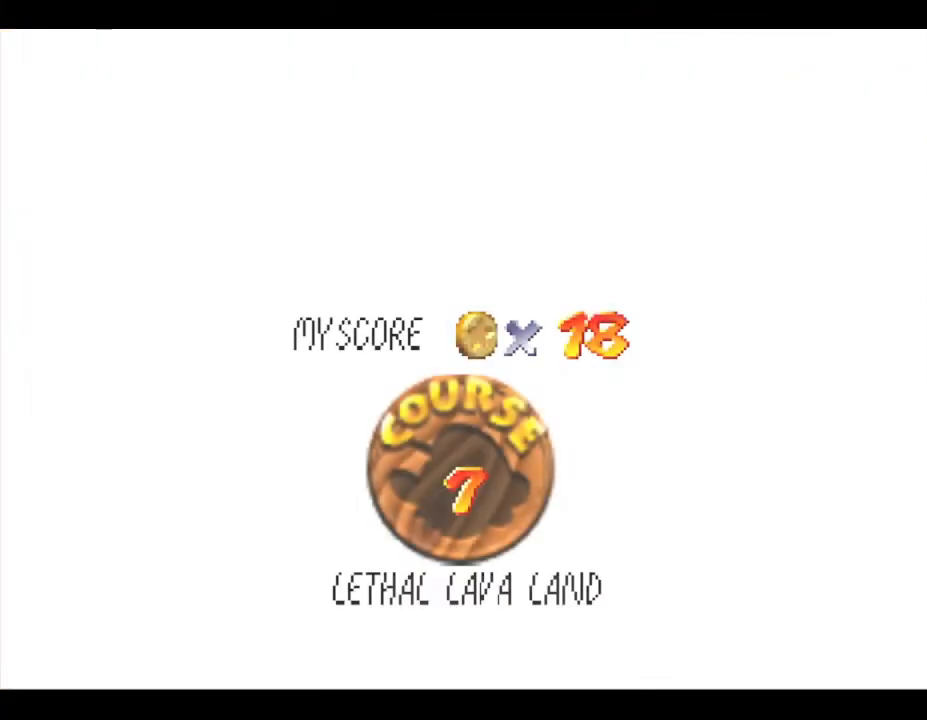
{"buttons": ["START"], "left_stick": "center", "events": [[167, "START", "up"], [417, "START", "down"]]}
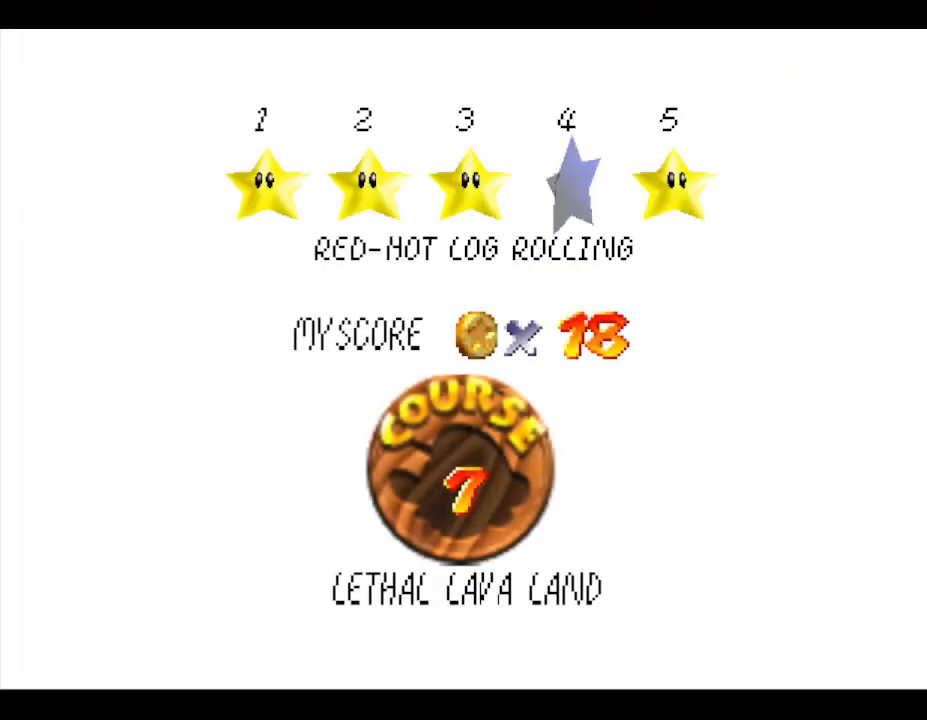
{"buttons": ["START"], "left_stick": "center", "events": [[17, "START", "up"], [83, "START", "down"]]}
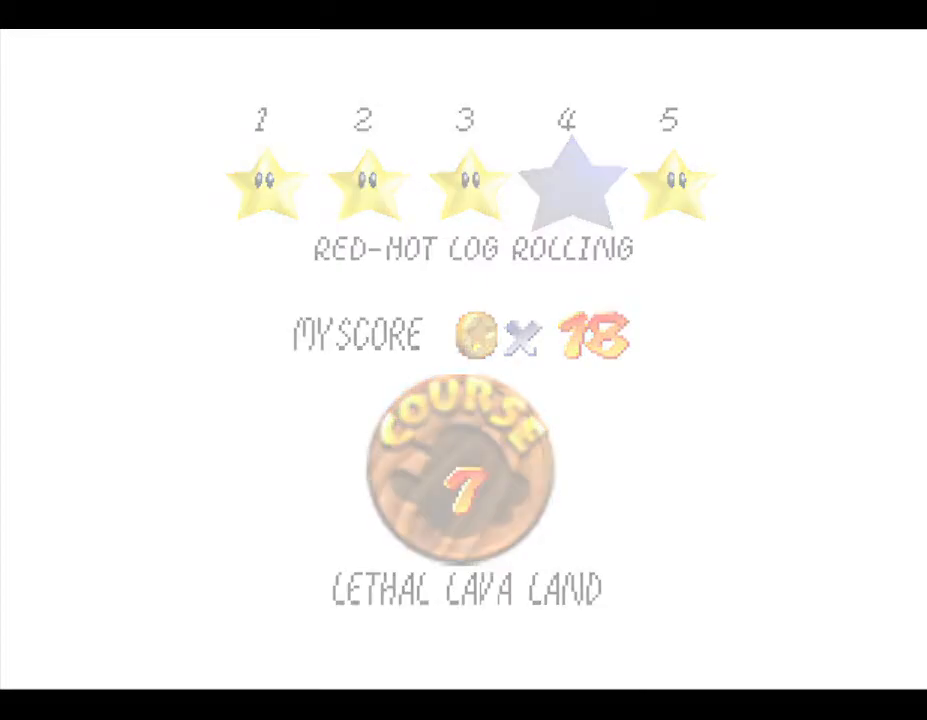
{"buttons": [], "left_stick": "center", "events": [[150, "START", "up"]]}
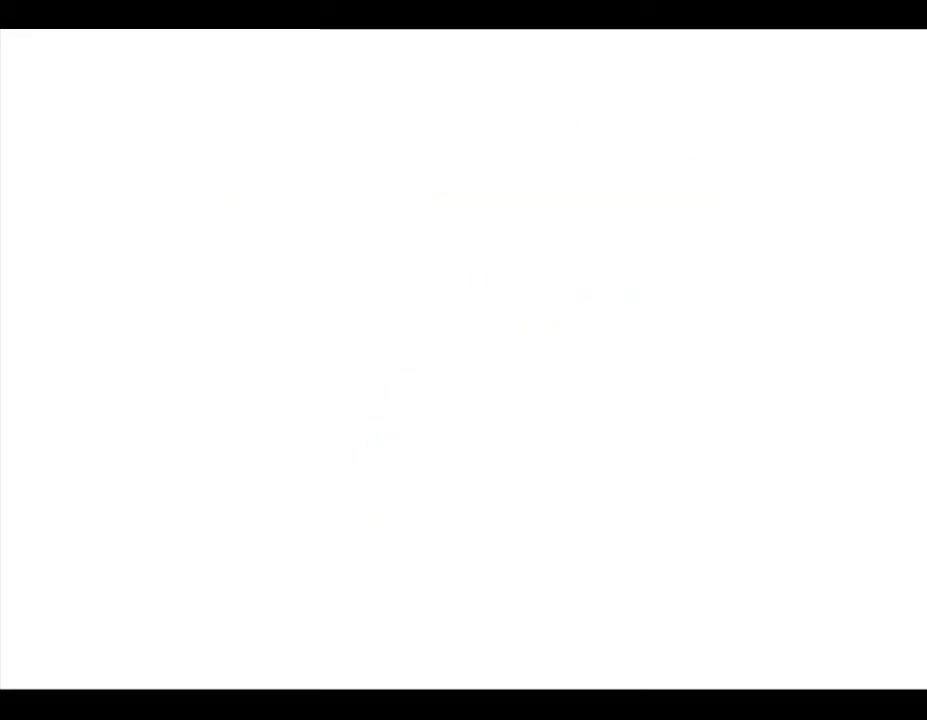
{"buttons": [], "left_stick": "center", "events": []}
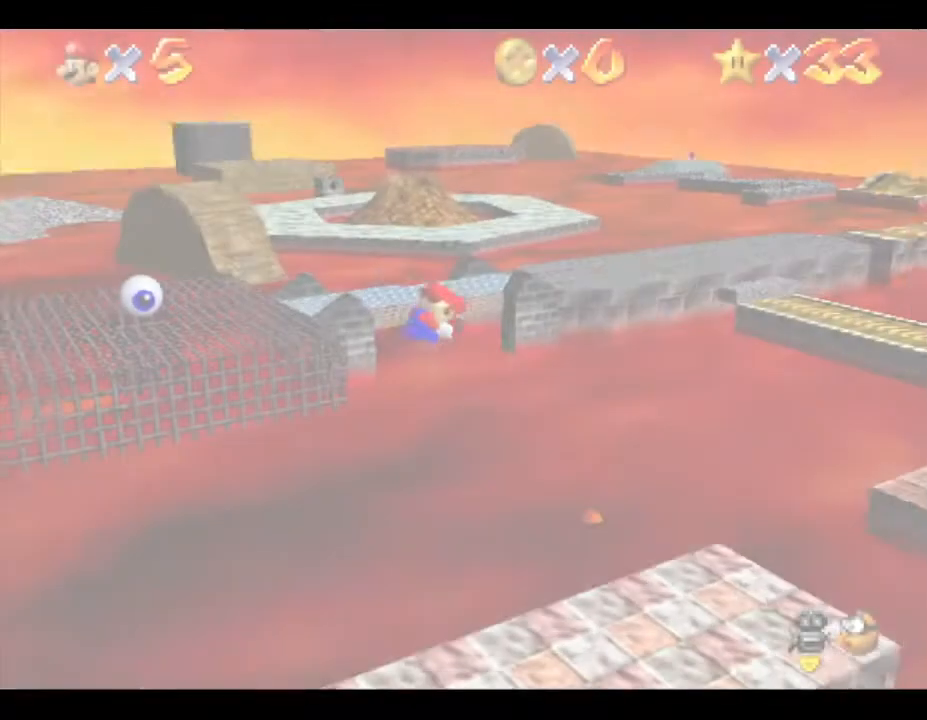
{"buttons": [], "left_stick": "center", "events": []}
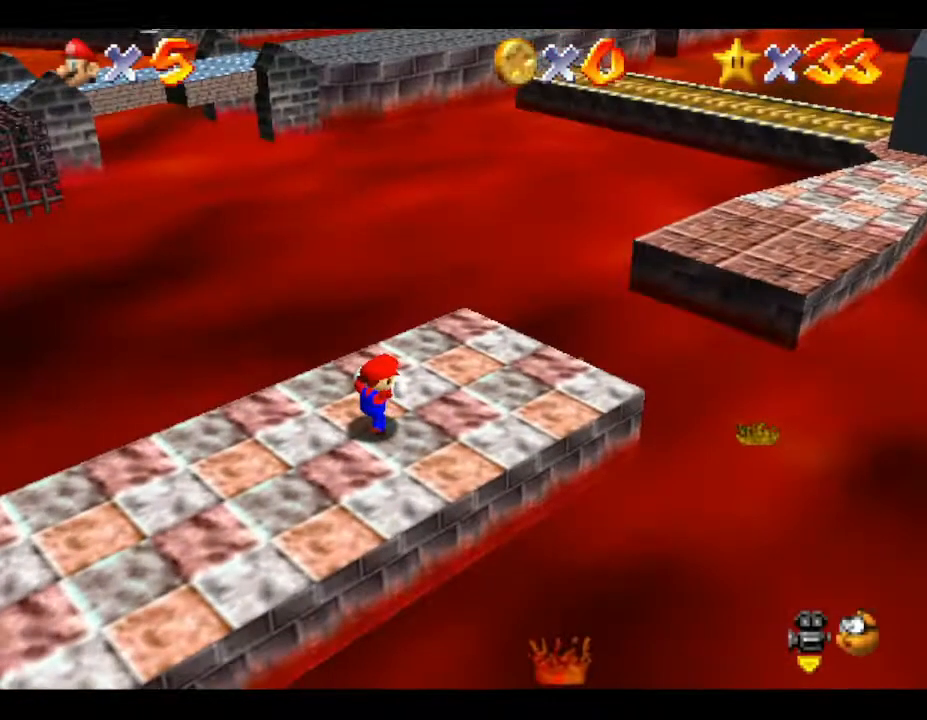
{"buttons": [], "left_stick": "up-right", "events": [[83, "left_stick", "up-right"]]}
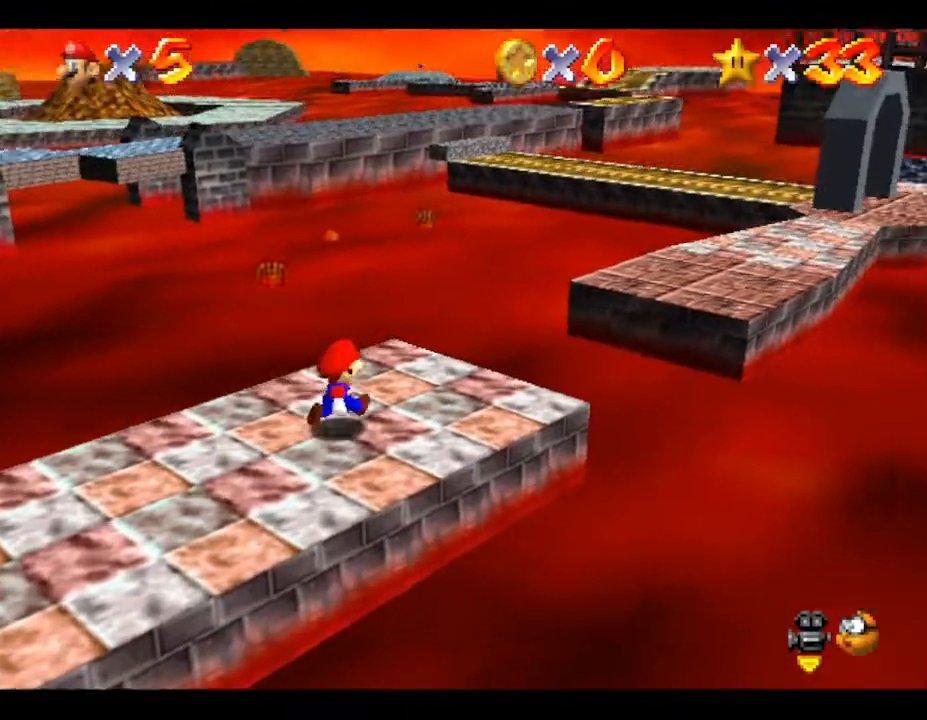
{"buttons": ["A"], "left_stick": "up-right", "events": [[183, "left_stick", "center"], [283, "A", "down"], [283, "left_stick", "up-right"]]}
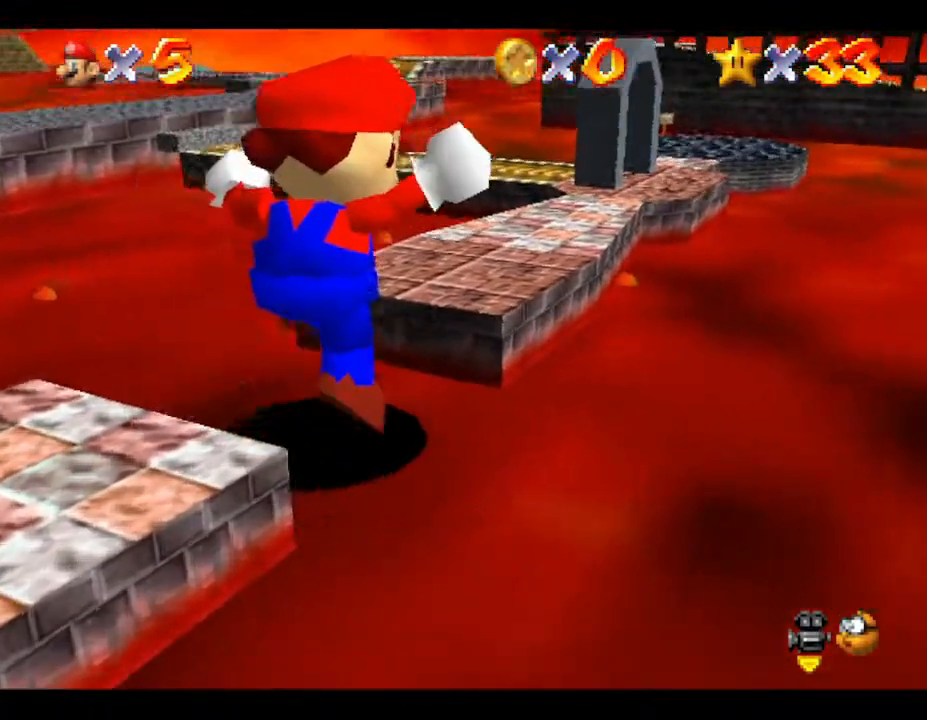
{"buttons": [], "left_stick": "up-right", "events": [[283, "A", "up"]]}
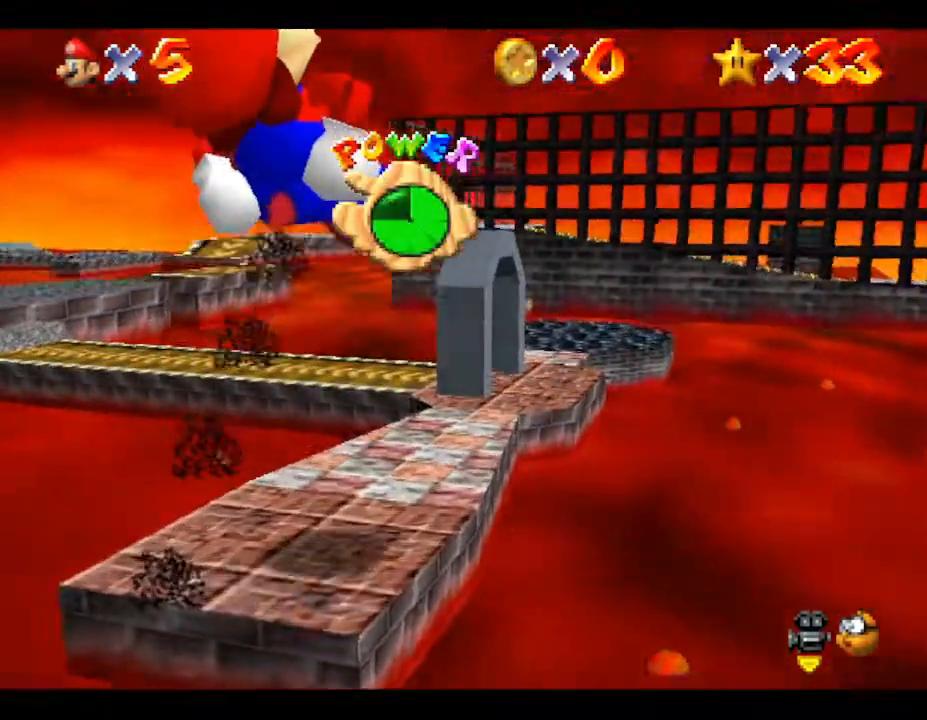
{"buttons": [], "left_stick": "up", "events": [[50, "left_stick", "up"]]}
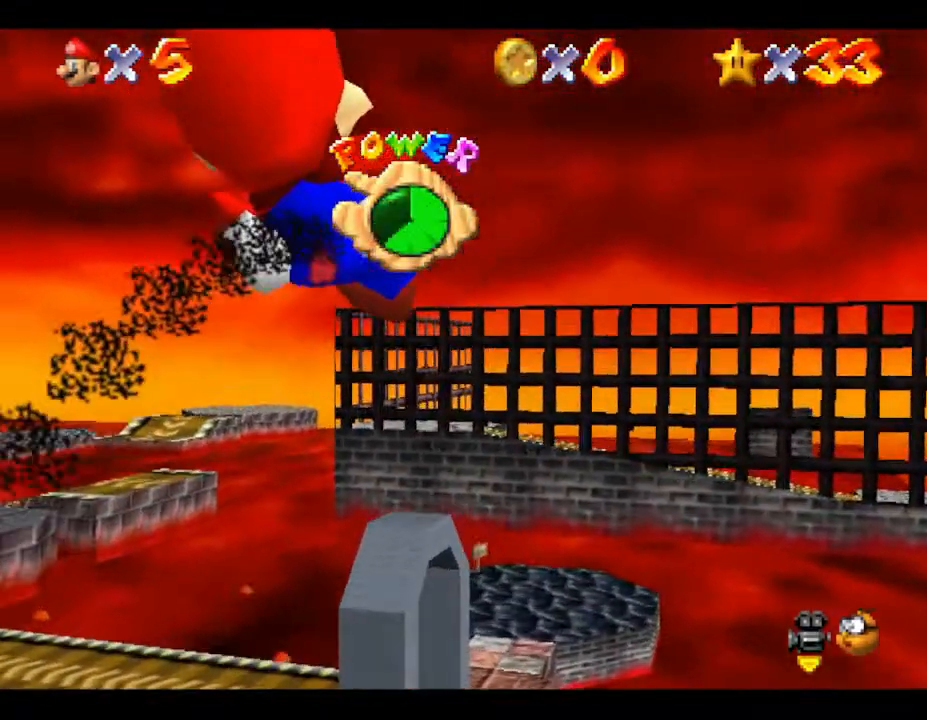
{"buttons": [], "left_stick": "left", "events": [[133, "left_stick", "left"]]}
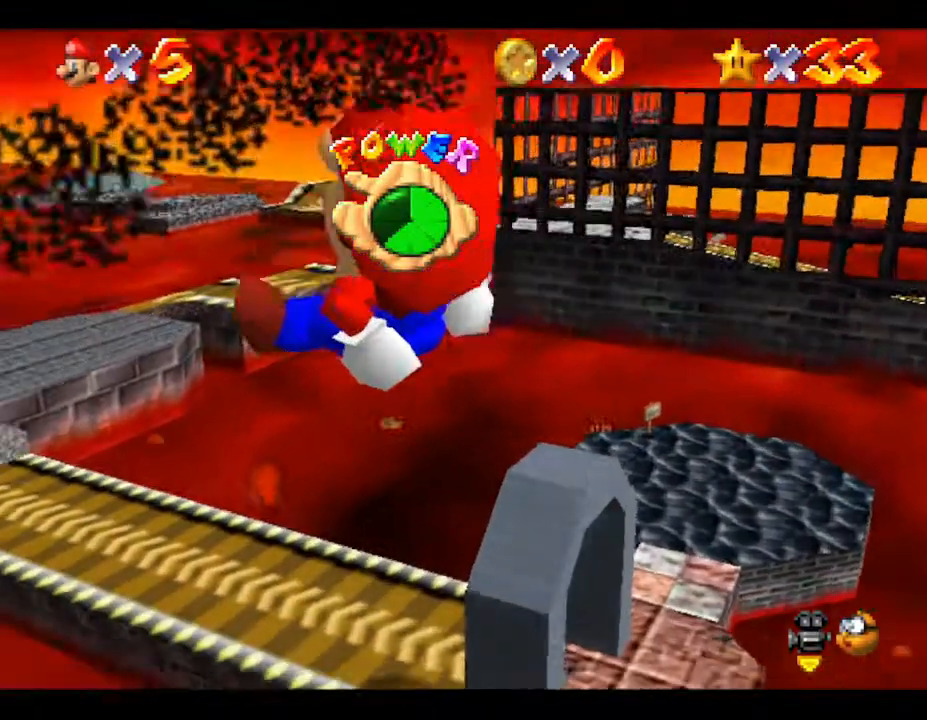
{"buttons": [], "left_stick": "up-left", "events": [[17, "left_stick", "up-left"]]}
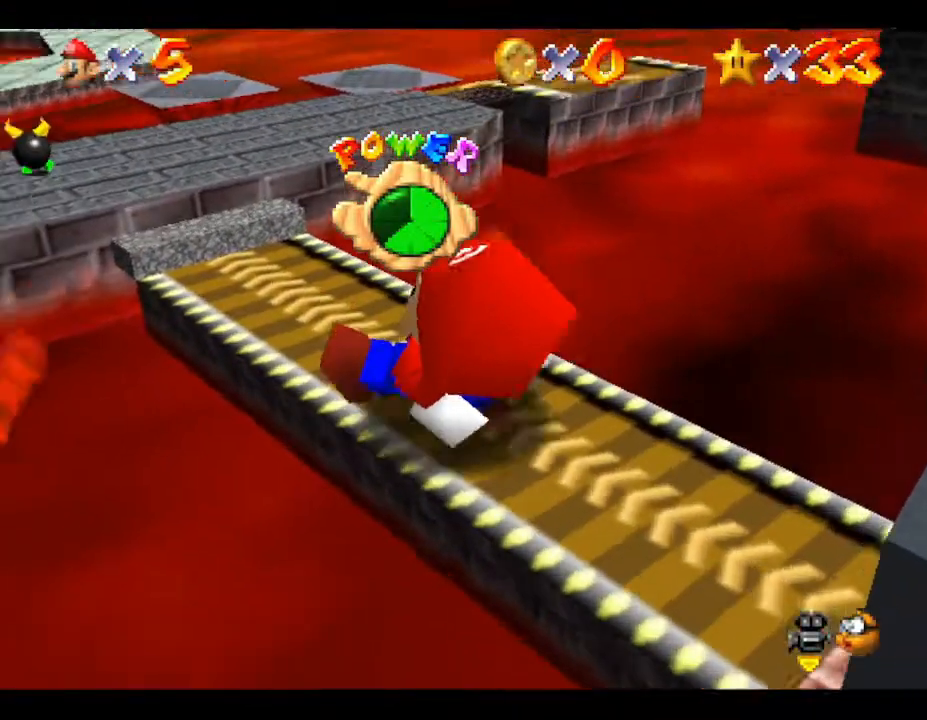
{"buttons": [], "left_stick": "up-left", "events": []}
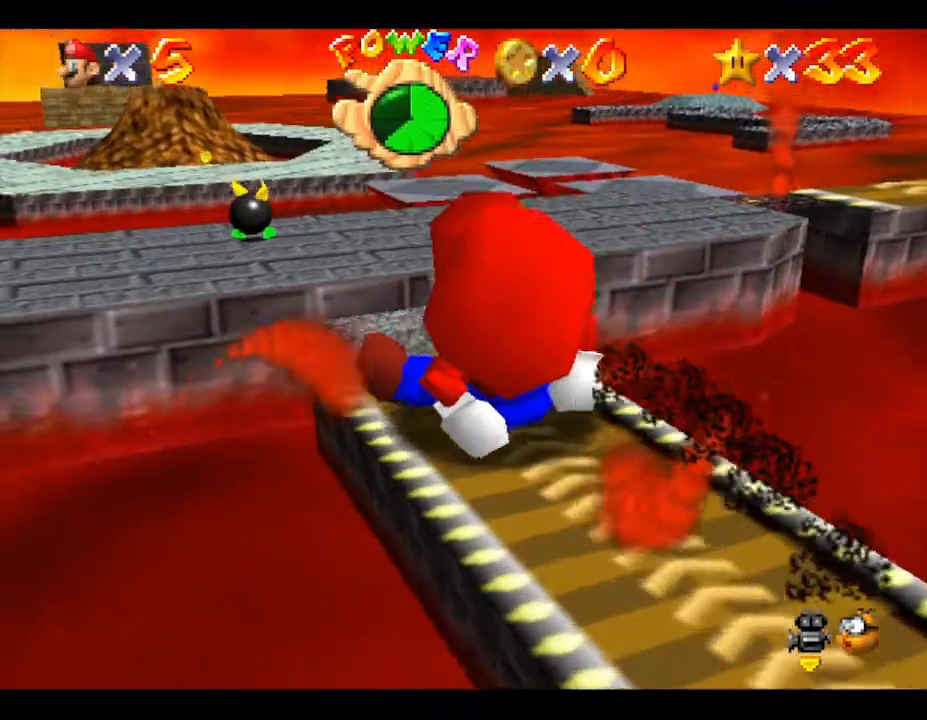
{"buttons": [], "left_stick": "up", "events": [[200, "left_stick", "up"]]}
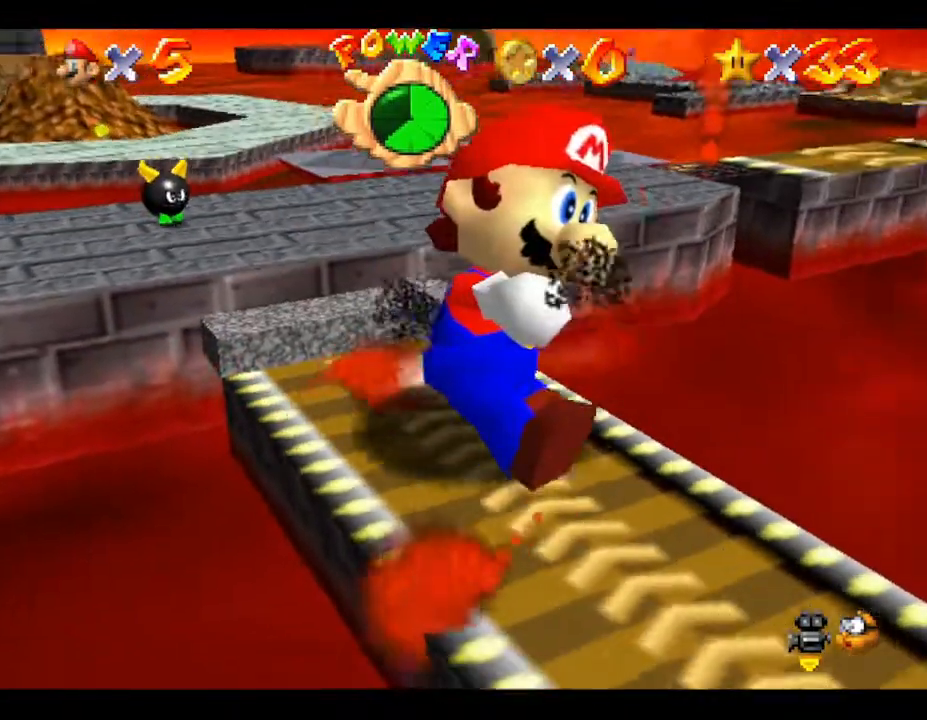
{"buttons": [], "left_stick": "down-left", "events": [[17, "left_stick", "up-left"], [333, "left_stick", "left"], [450, "left_stick", "down-left"]]}
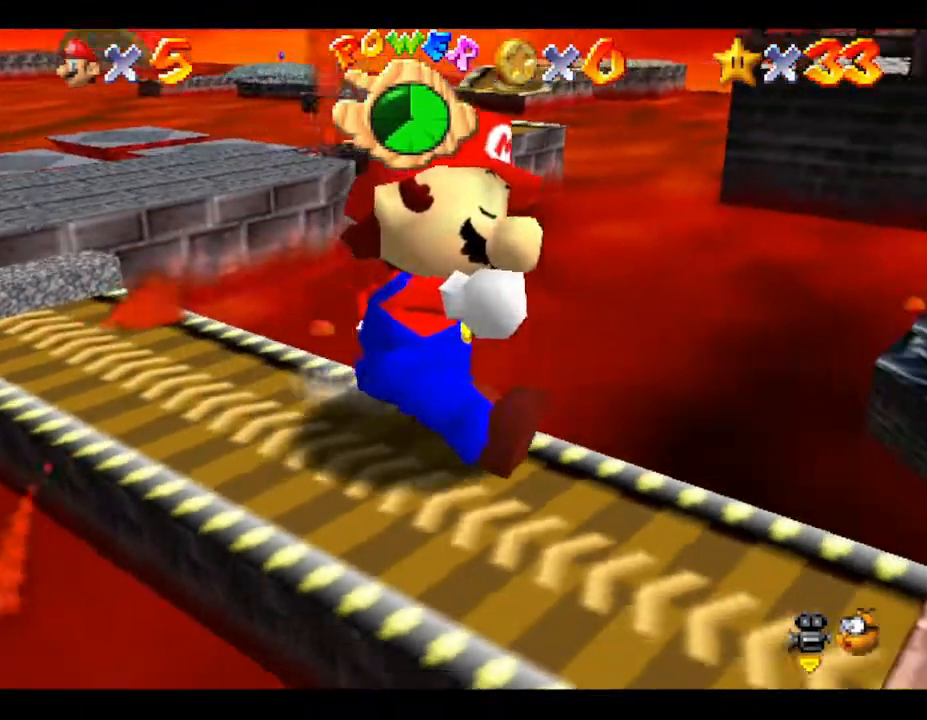
{"buttons": ["A"], "left_stick": "up", "events": [[50, "left_stick", "down"], [250, "A", "down"], [367, "left_stick", "left"], [467, "left_stick", "up"]]}
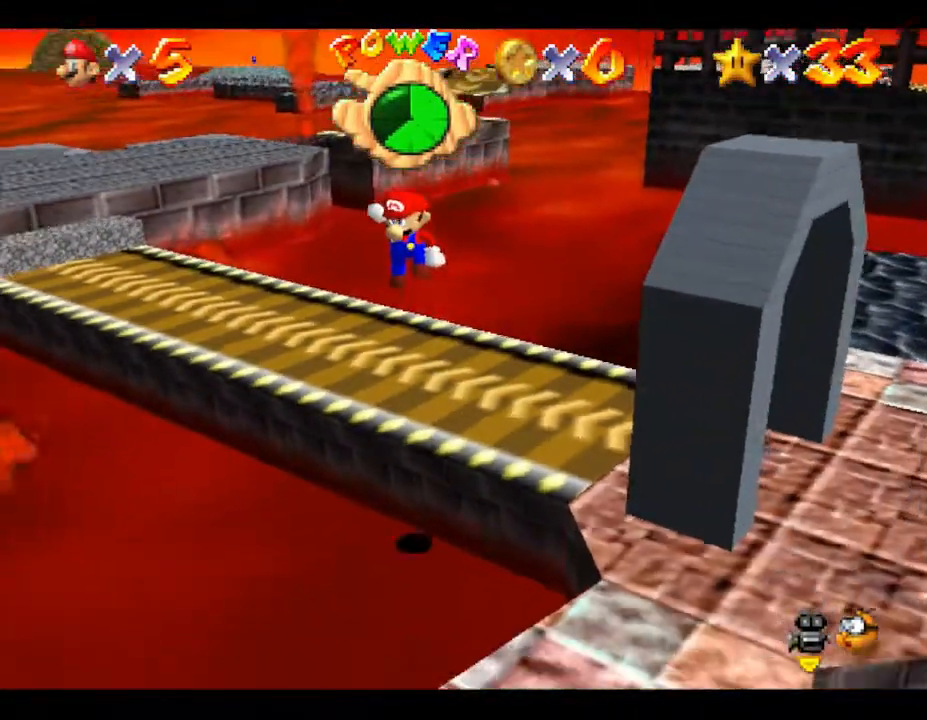
{"buttons": ["A"], "left_stick": "down-left", "events": [[67, "left_stick", "up-right"], [183, "left_stick", "right"], [367, "left_stick", "down-right"], [500, "left_stick", "down-left"]]}
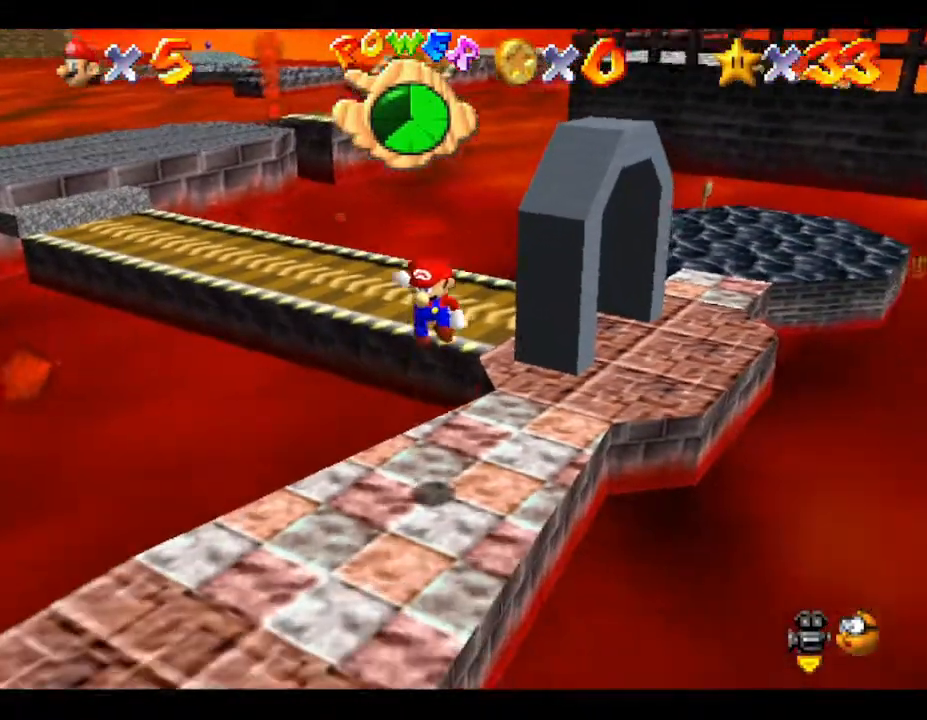
{"buttons": [], "left_stick": "up", "events": [[33, "A", "up"], [33, "left_stick", "left"], [383, "left_stick", "up"]]}
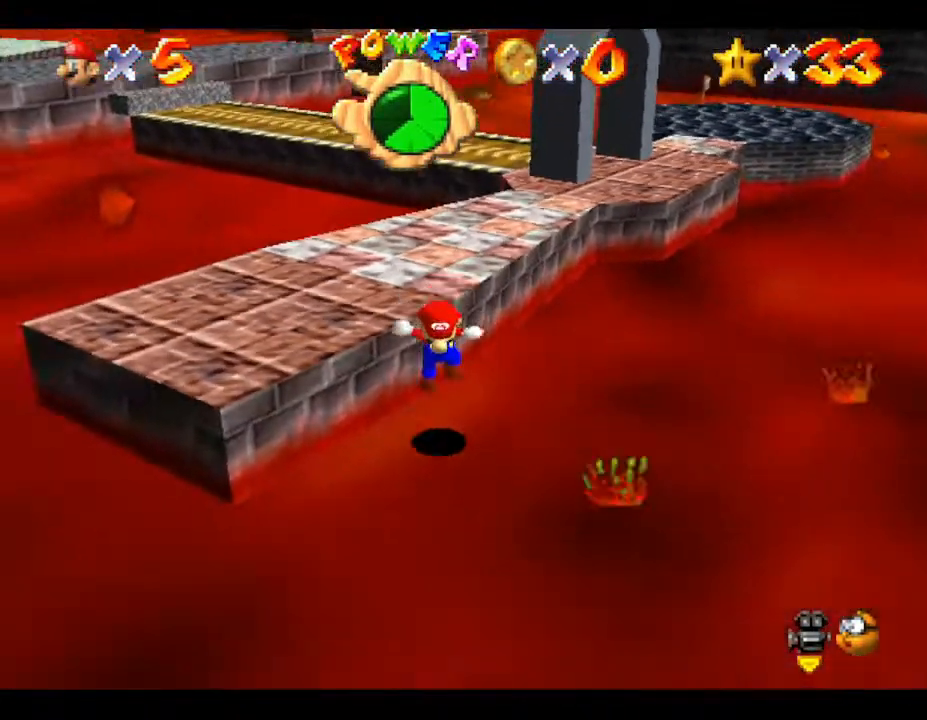
{"buttons": ["A"], "left_stick": "up", "events": [[50, "A", "down"]]}